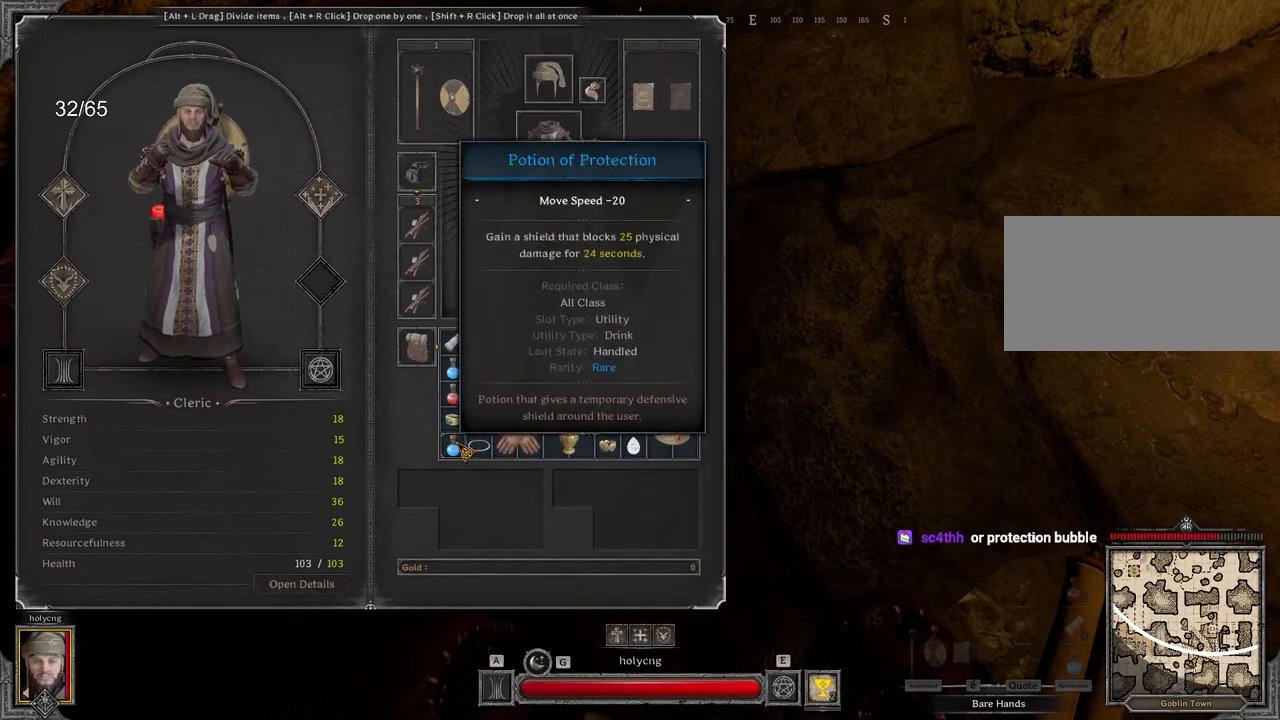
Gameplay with keyboard and mouse; each line is a JSON object with the keys and mouse buttons held at the frame after it. "events" lists presses ("down") and releases ("up") of "a", "ctrl", "d", "e", "q", "s", "shift", "space", "z", "mouse_left", "mouse_wheel", "mouse_right", "mouse_mb4" and "mouse_mb5" between this image and that frame as [ms after this image, input, new state], when the widget could be followed in between. "mouse_left", "mouse_wheel", "mouse_right", "mouse_mb4", "mouse_mb5" = the "left", "wheel", "right", "mb4", "mb5" buttons of the "mouse" list. No other keys are recorded. "wheel" means that the mouse wheel is clicked or scrolled. Mouse movement is not recorded.
{"keys": ["shift"], "mouse": [], "events": [[67, "shift", "down"]]}
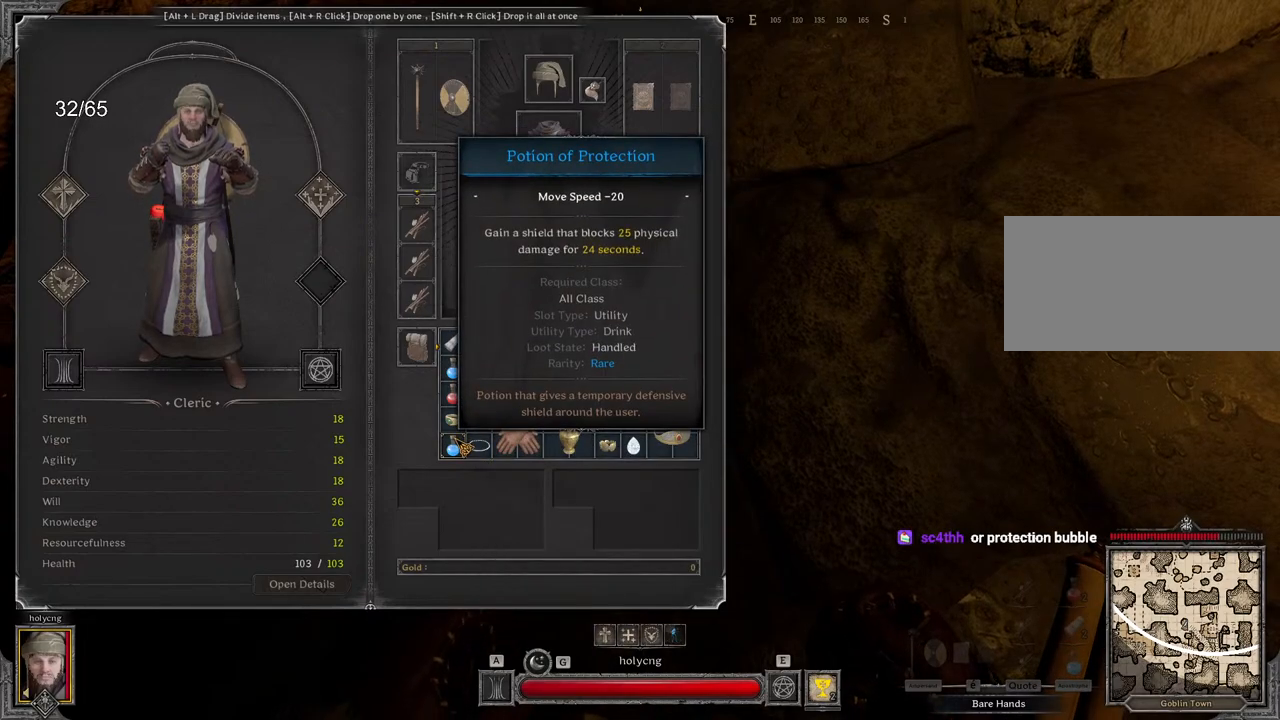
{"keys": [], "mouse": [], "events": [[100, "shift", "up"]]}
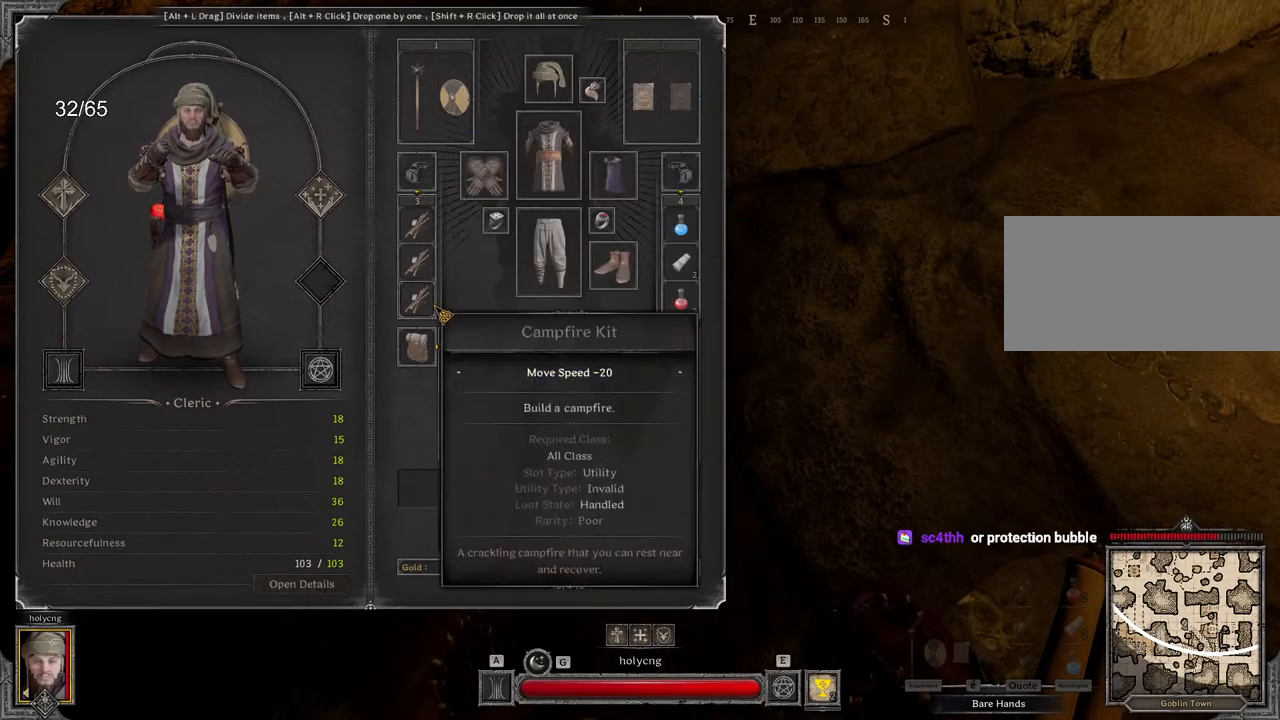
{"keys": ["shift"], "mouse": [], "events": [[17, "shift", "down"], [433, "mouse_right", "down"], [500, "mouse_right", "up"]]}
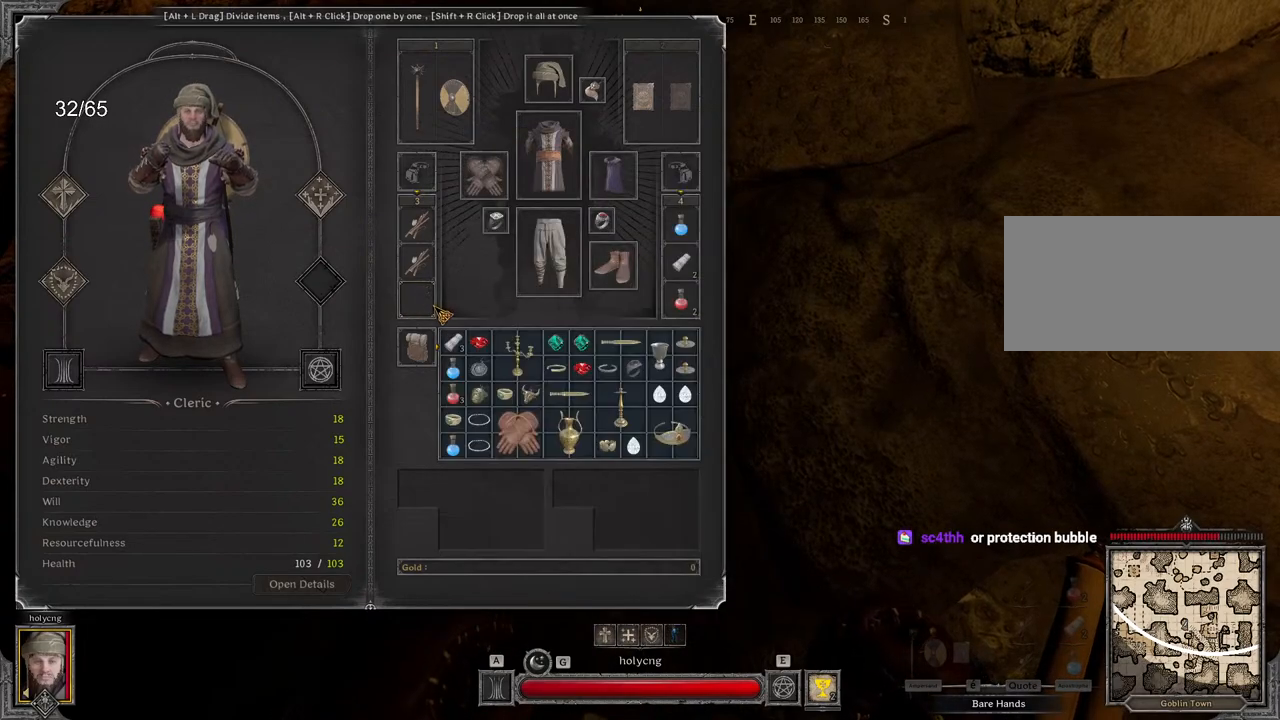
{"keys": [], "mouse": [], "events": [[150, "shift", "up"], [350, "mouse_right", "down"], [417, "mouse_right", "up"]]}
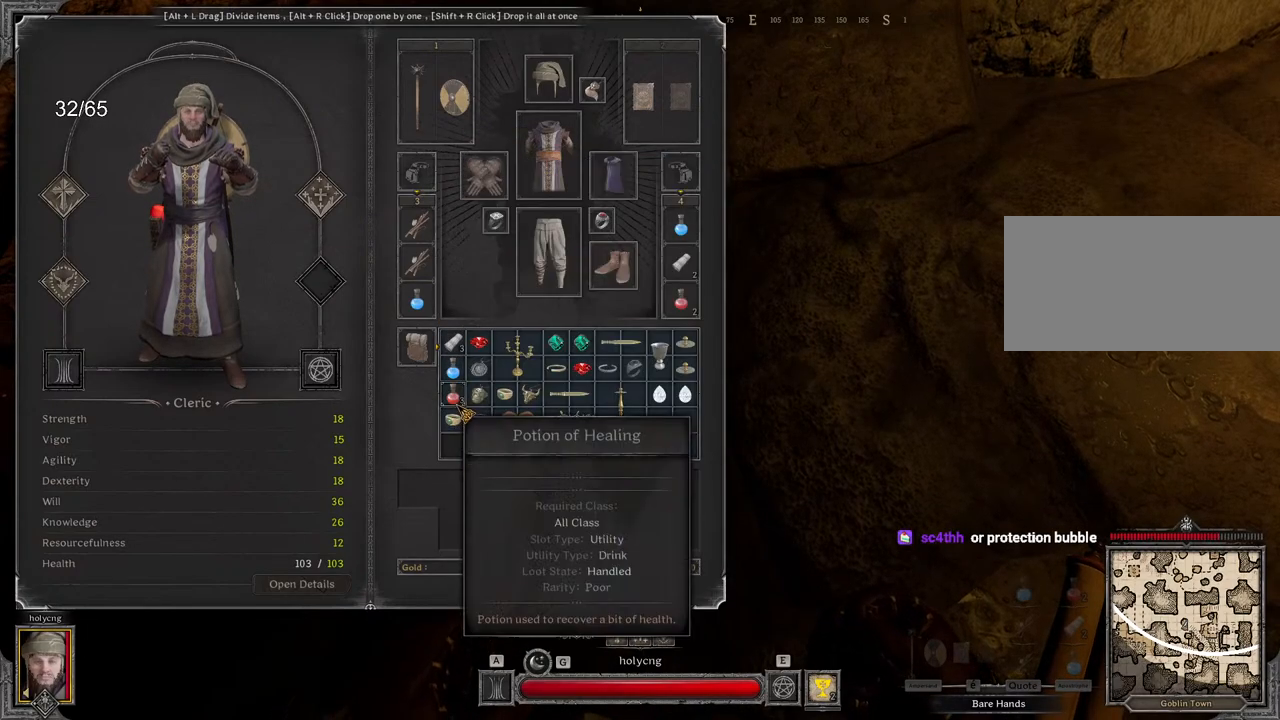
{"keys": ["shift"], "mouse": [], "events": [[317, "shift", "down"]]}
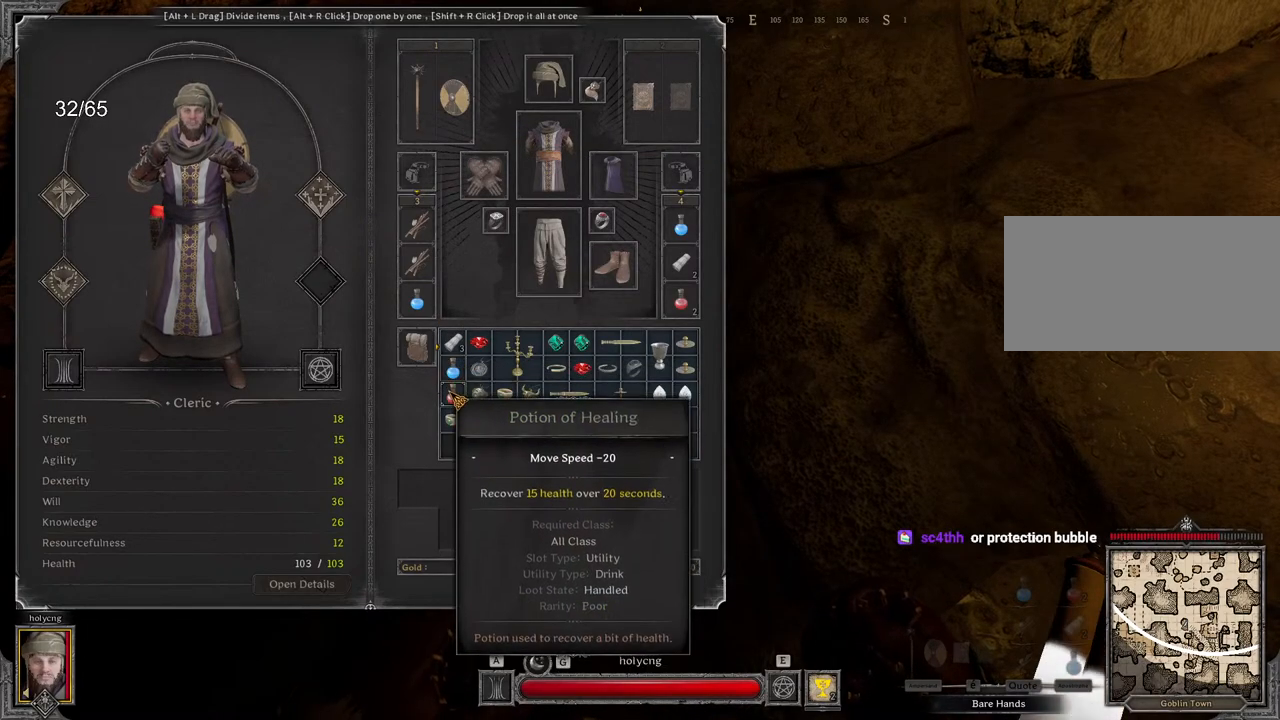
{"keys": ["shift"], "mouse": [], "events": []}
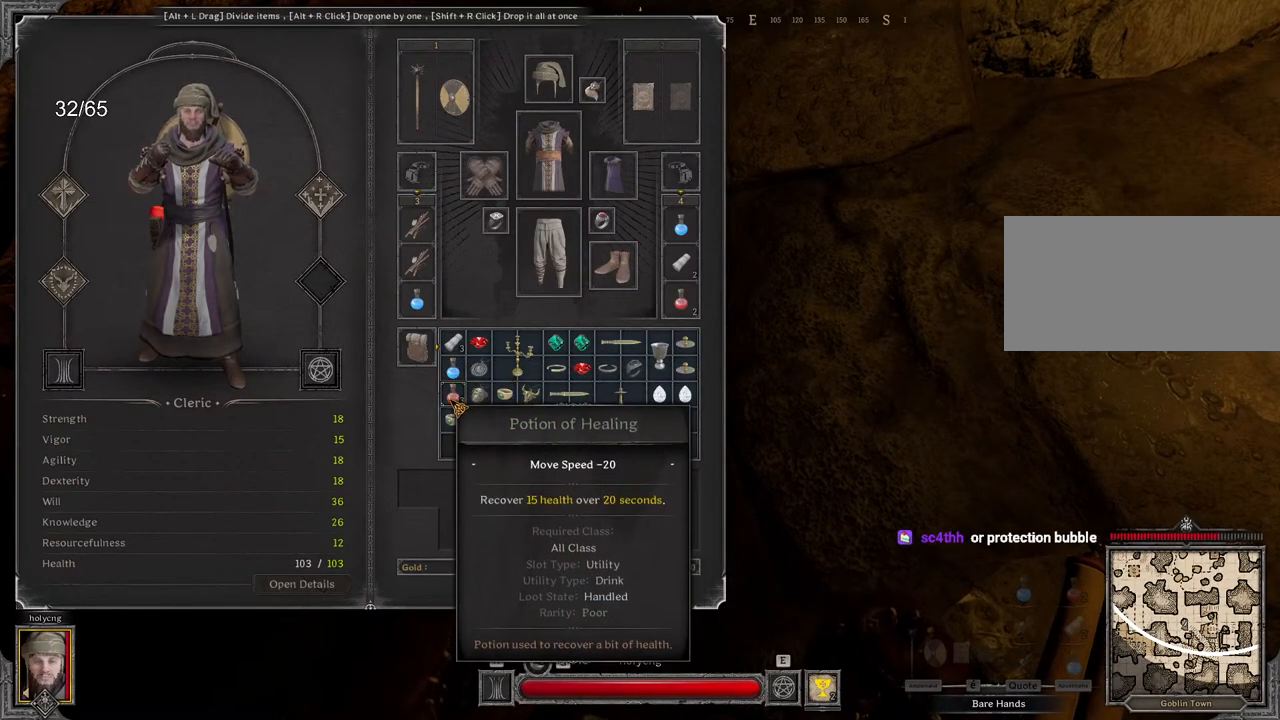
{"keys": [], "mouse": [], "events": [[100, "mouse_right", "down"], [183, "mouse_right", "up"], [217, "shift", "up"]]}
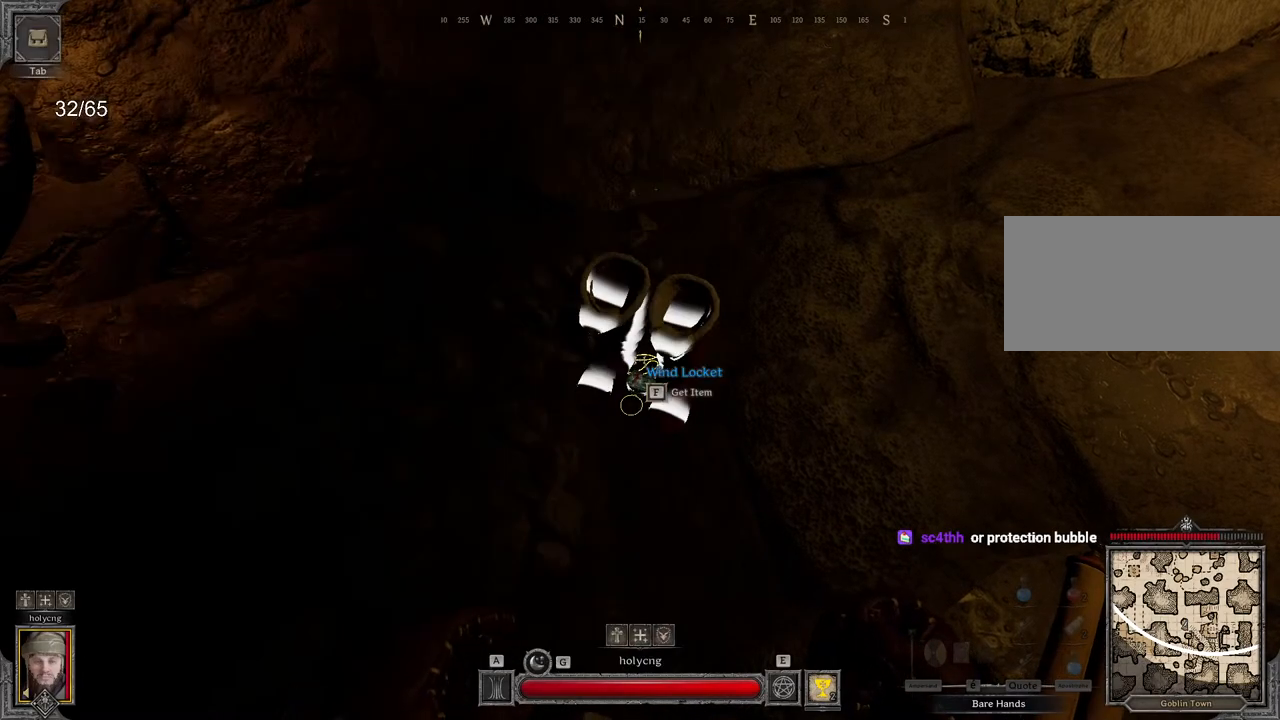
{"keys": [], "mouse": [], "events": []}
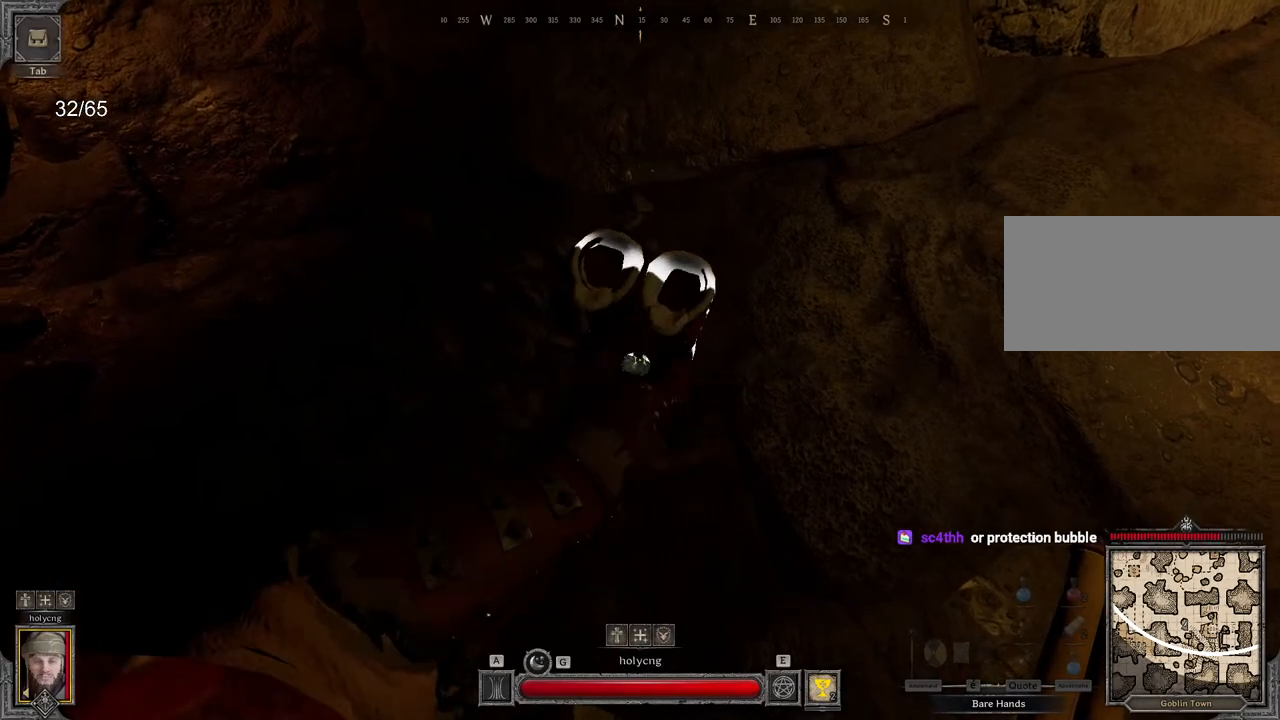
{"keys": [], "mouse": [], "events": []}
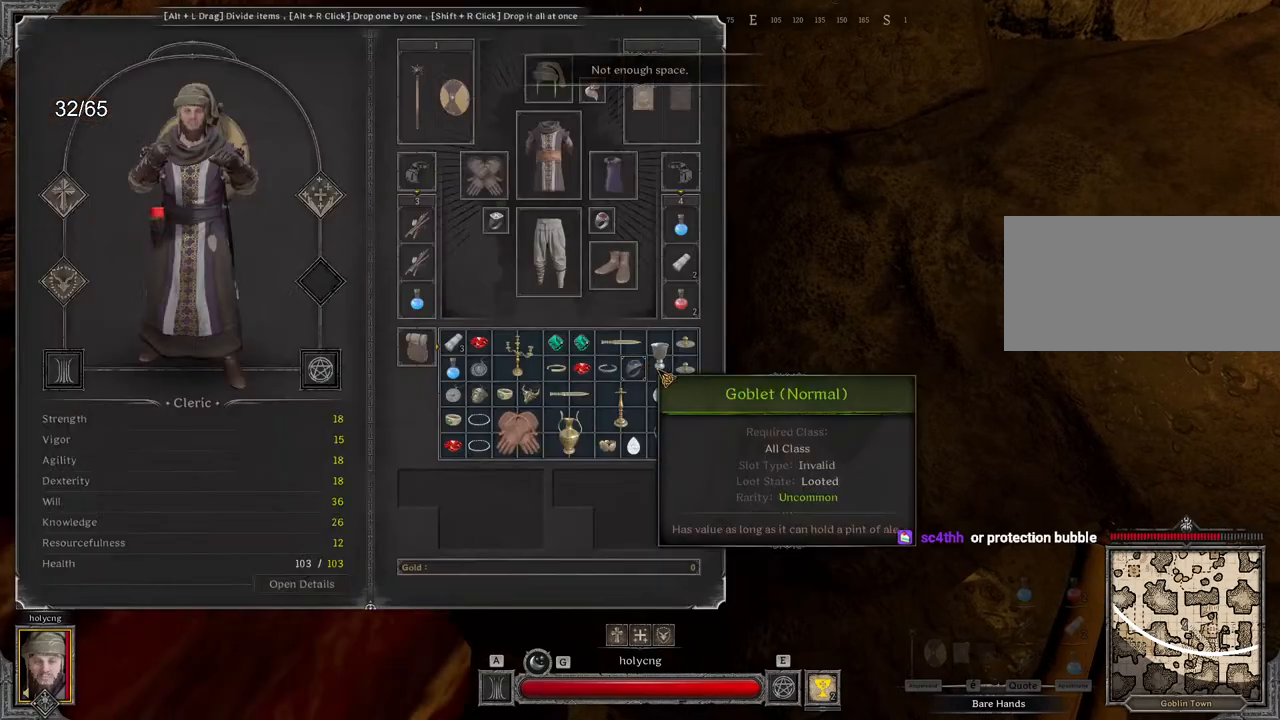
{"keys": [], "mouse": [], "events": []}
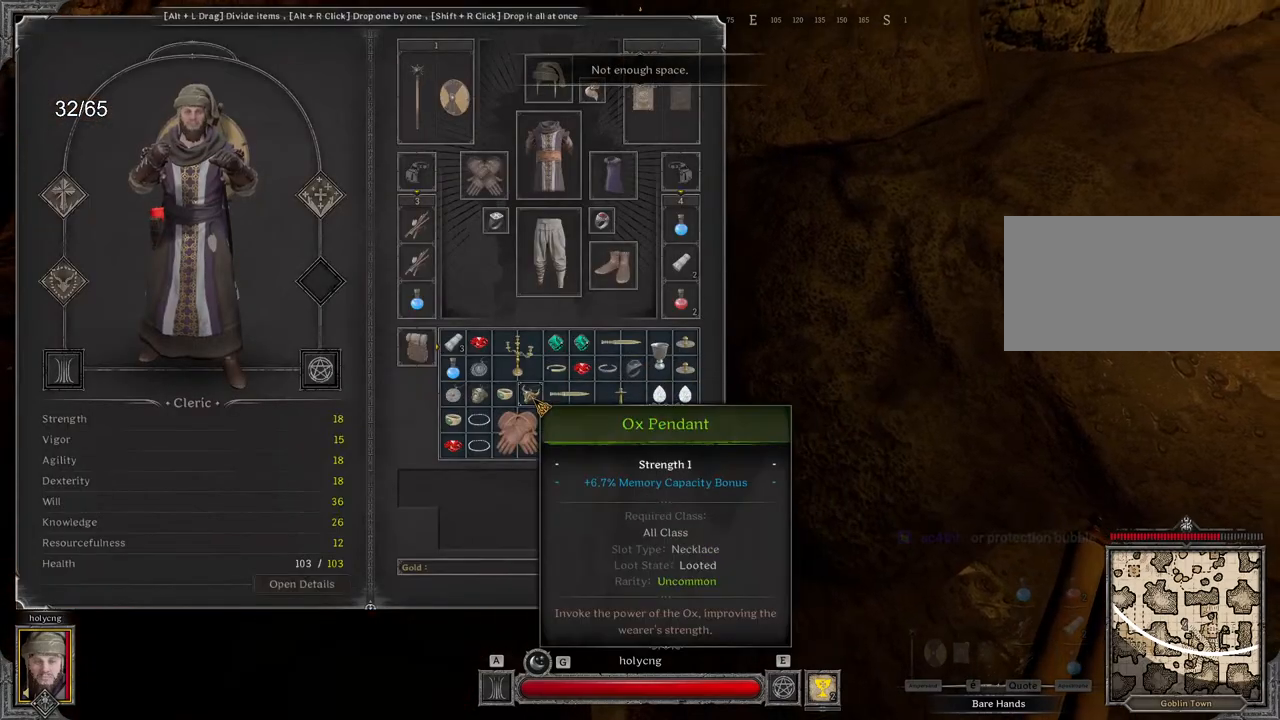
{"keys": ["shift"], "mouse": [], "events": [[433, "shift", "down"]]}
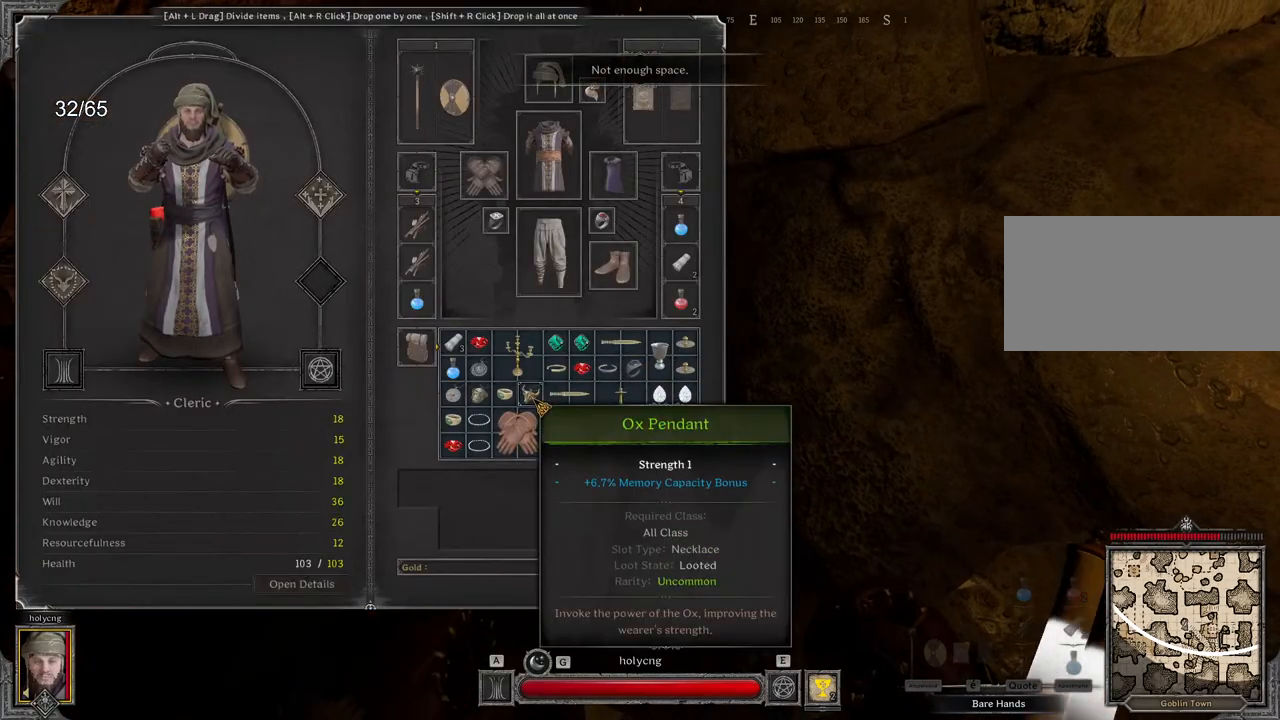
{"keys": [], "mouse": [], "events": [[17, "mouse_right", "down"], [83, "mouse_right", "up"], [83, "shift", "up"]]}
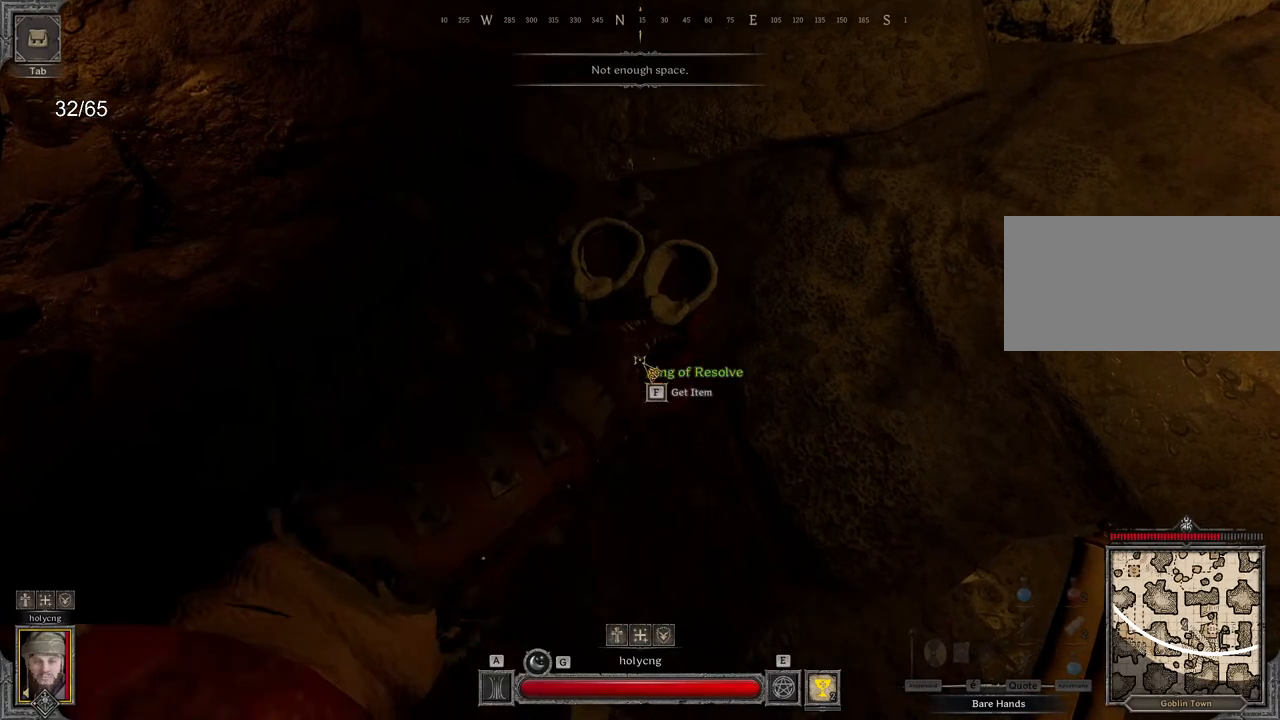
{"keys": ["shift"], "mouse": [], "events": [[300, "shift", "down"]]}
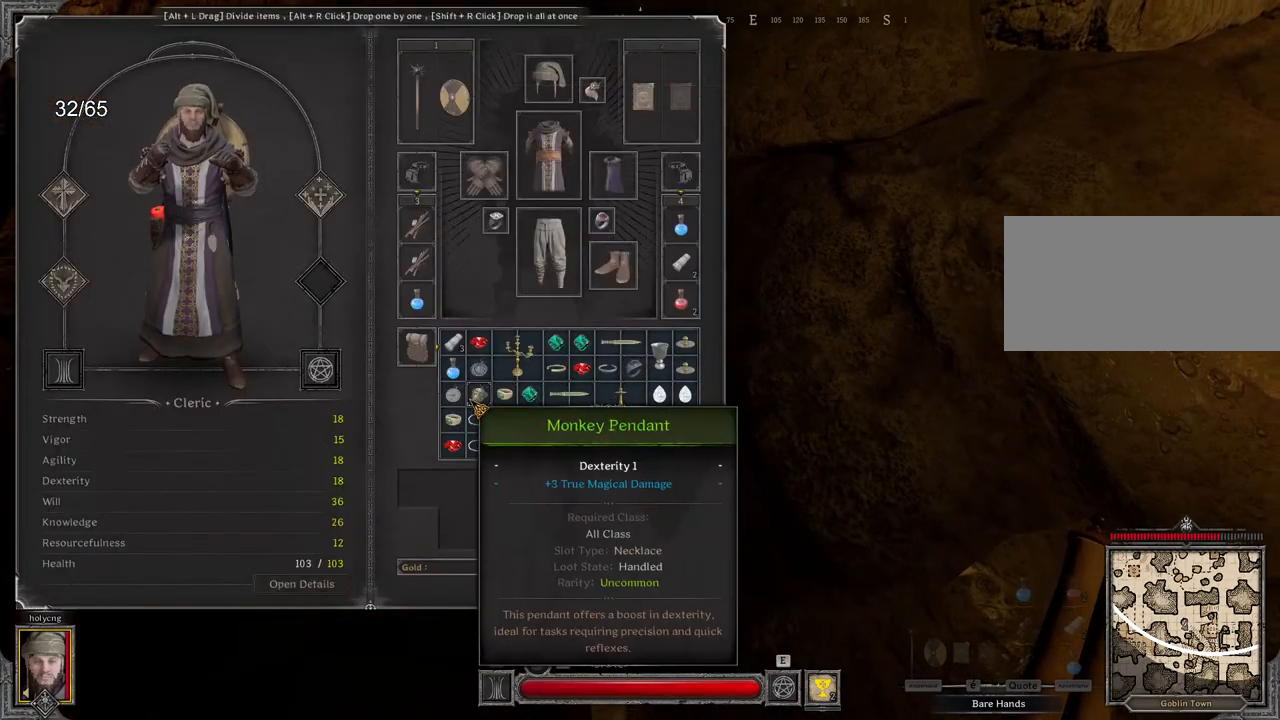
{"keys": ["shift"], "mouse": [], "events": []}
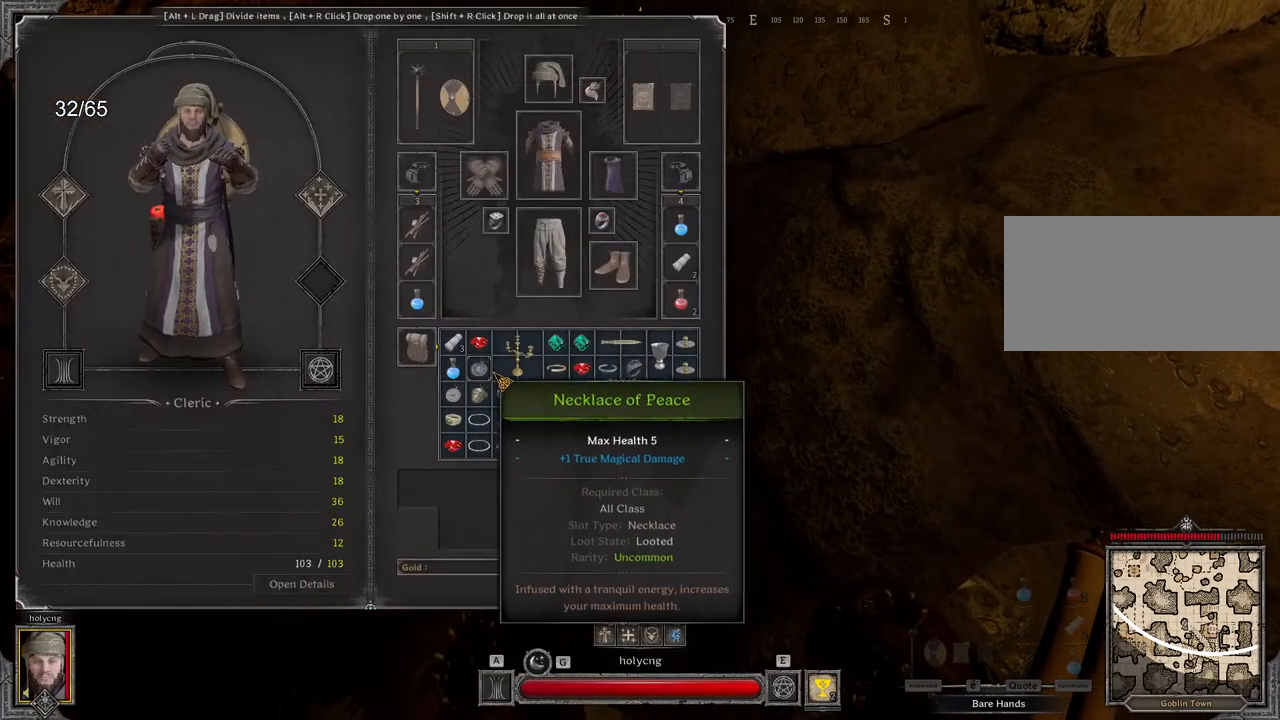
{"keys": ["shift"], "mouse": [], "events": []}
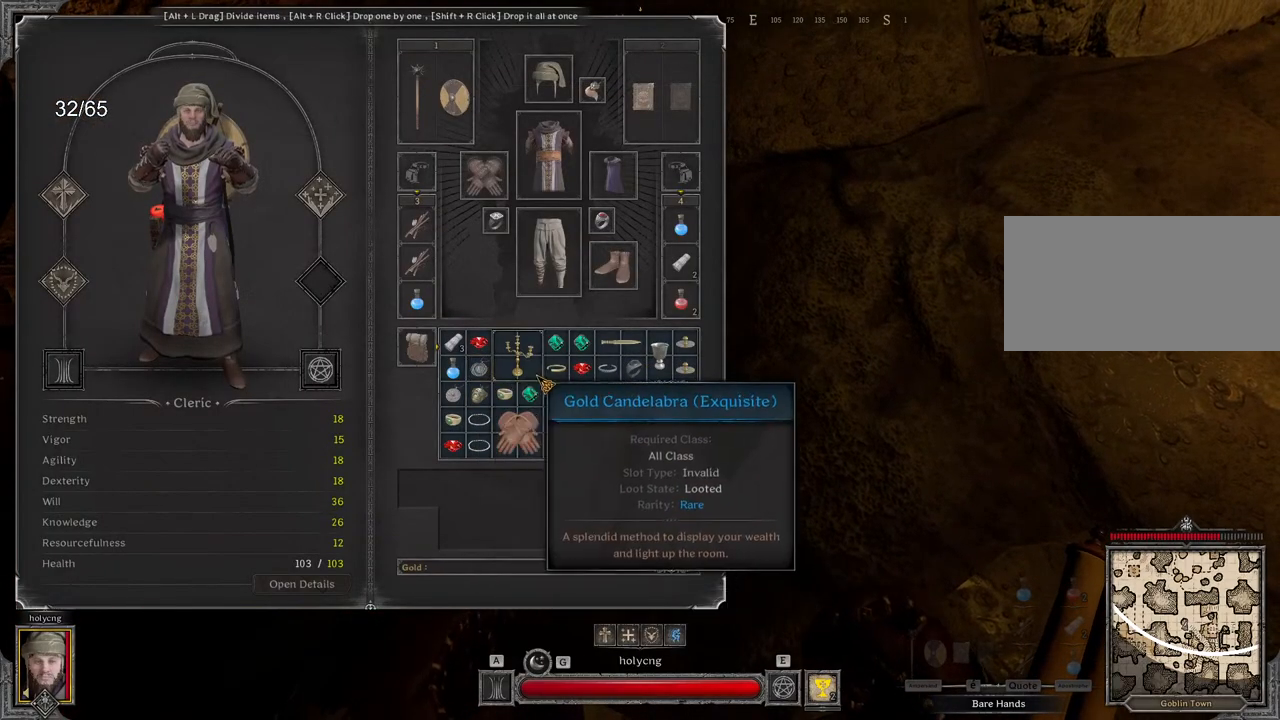
{"keys": [], "mouse": [], "events": [[267, "mouse_right", "down"], [333, "mouse_right", "up"], [383, "shift", "up"]]}
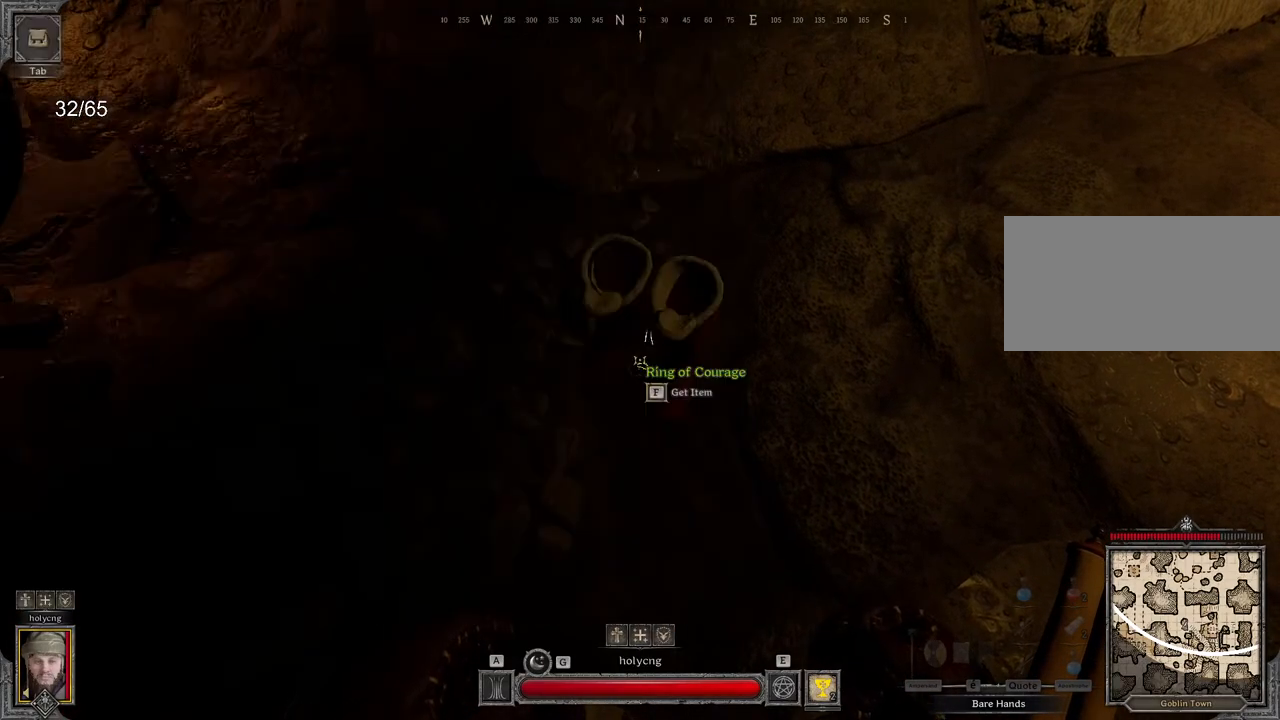
{"keys": [], "mouse": [], "events": []}
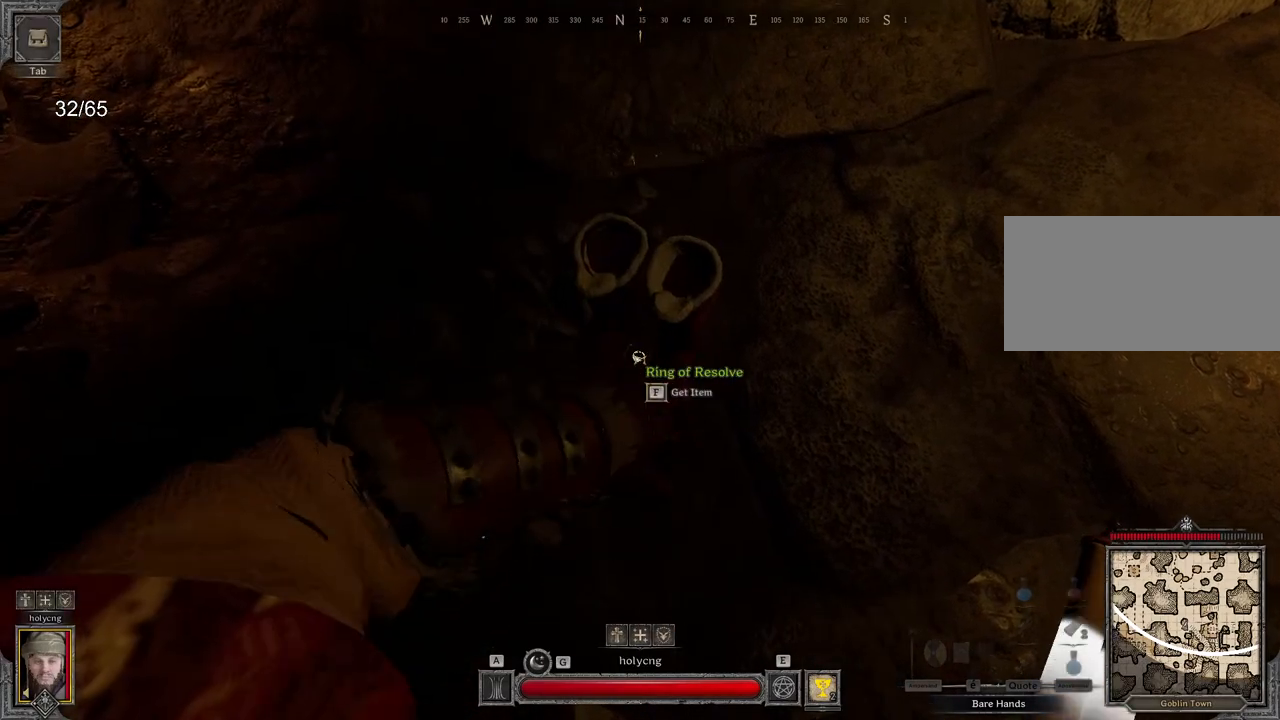
{"keys": [], "mouse": [], "events": []}
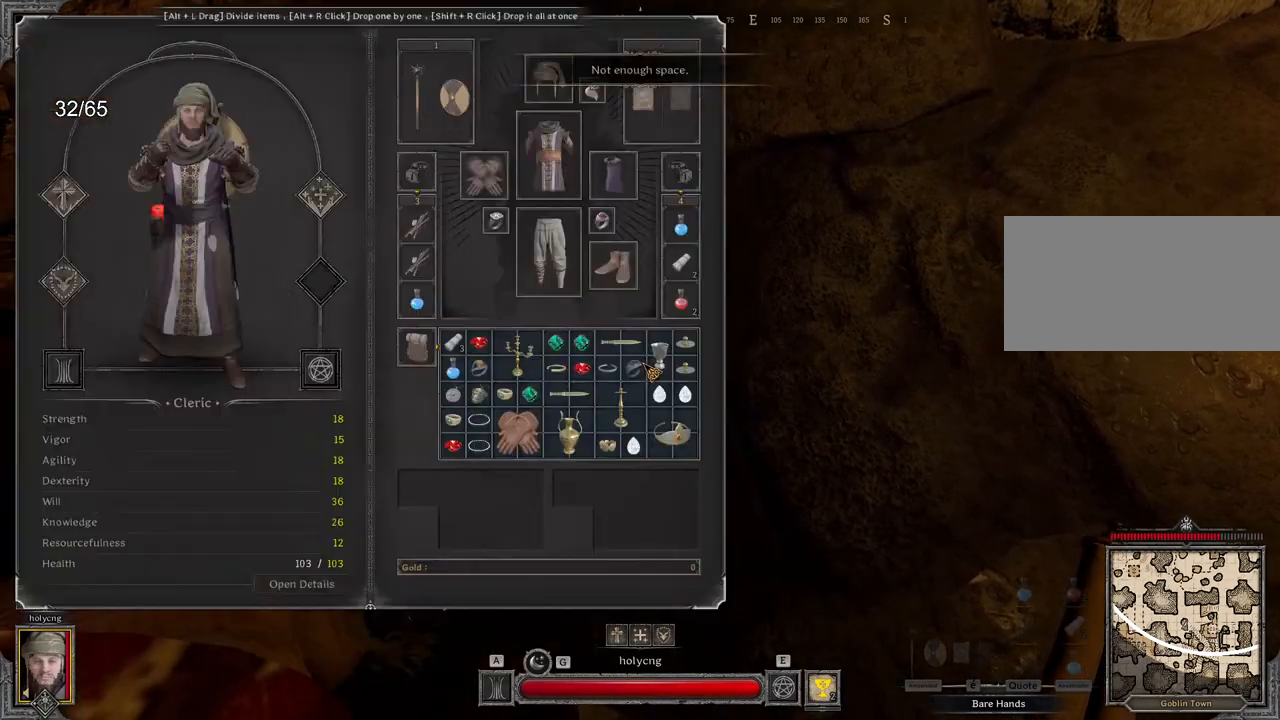
{"keys": [], "mouse": [], "events": []}
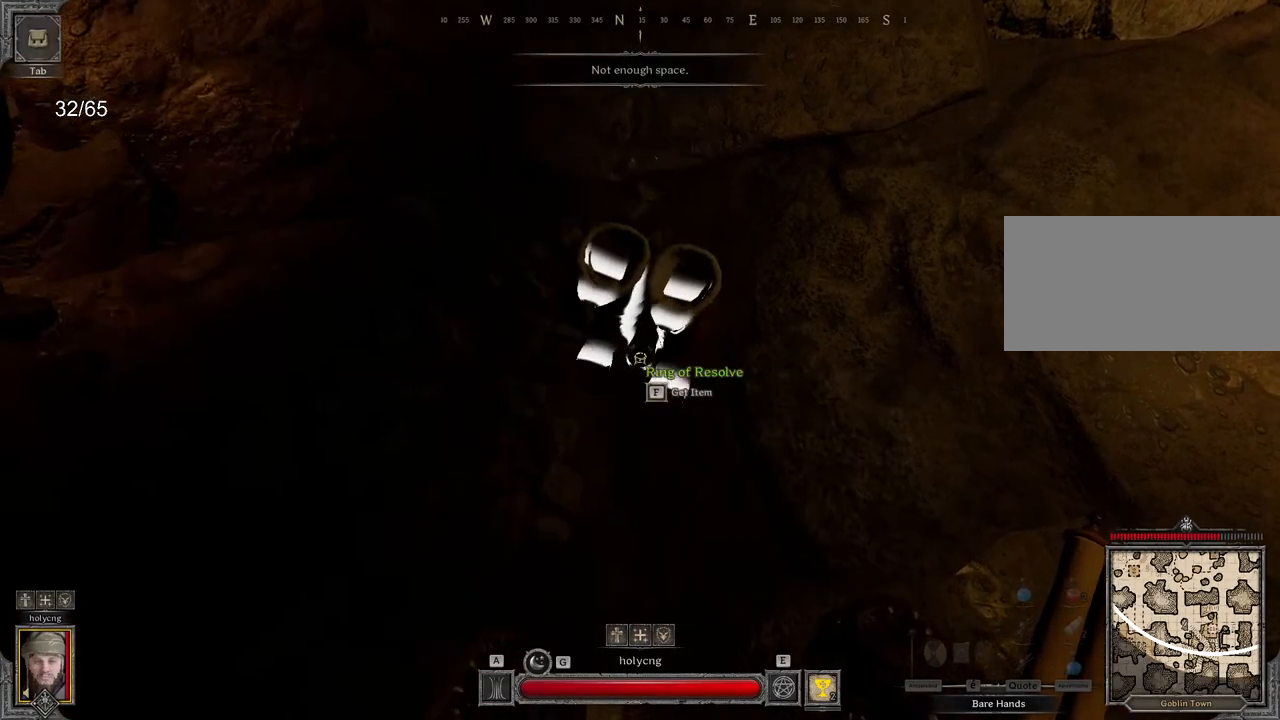
{"keys": [], "mouse": [], "events": []}
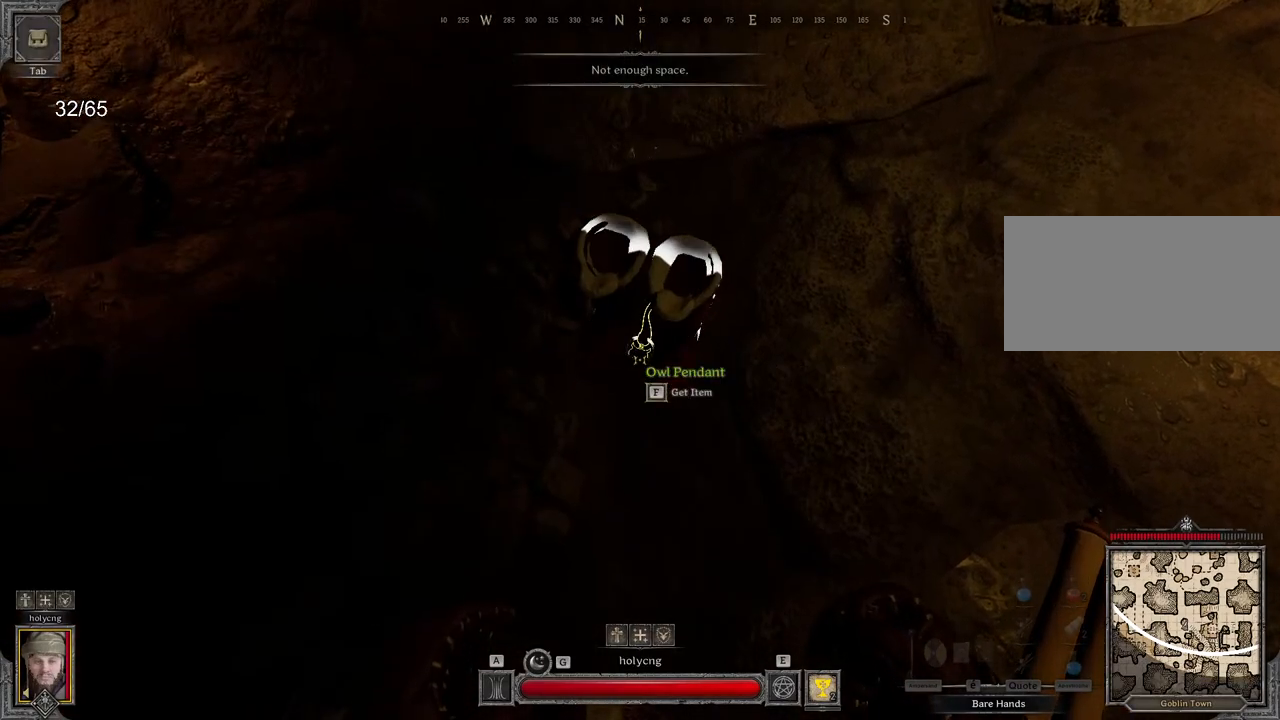
{"keys": [], "mouse": [], "events": []}
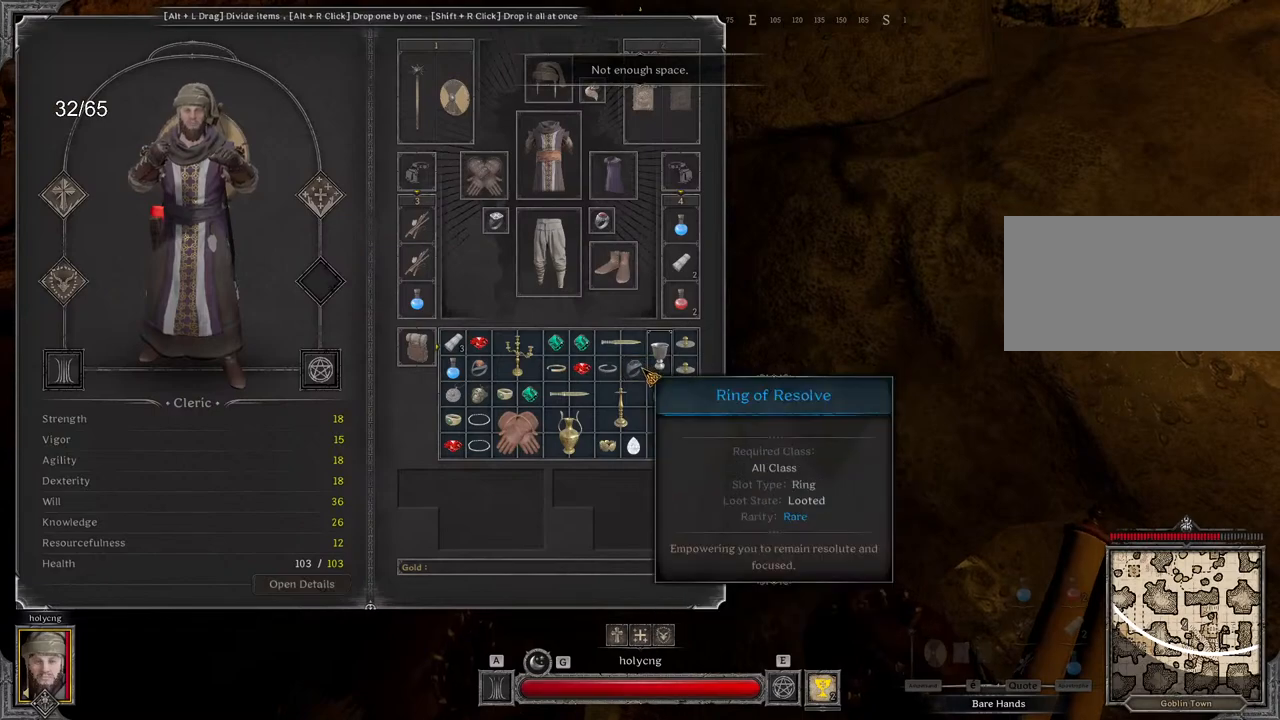
{"keys": ["shift"], "mouse": [], "events": [[167, "shift", "down"]]}
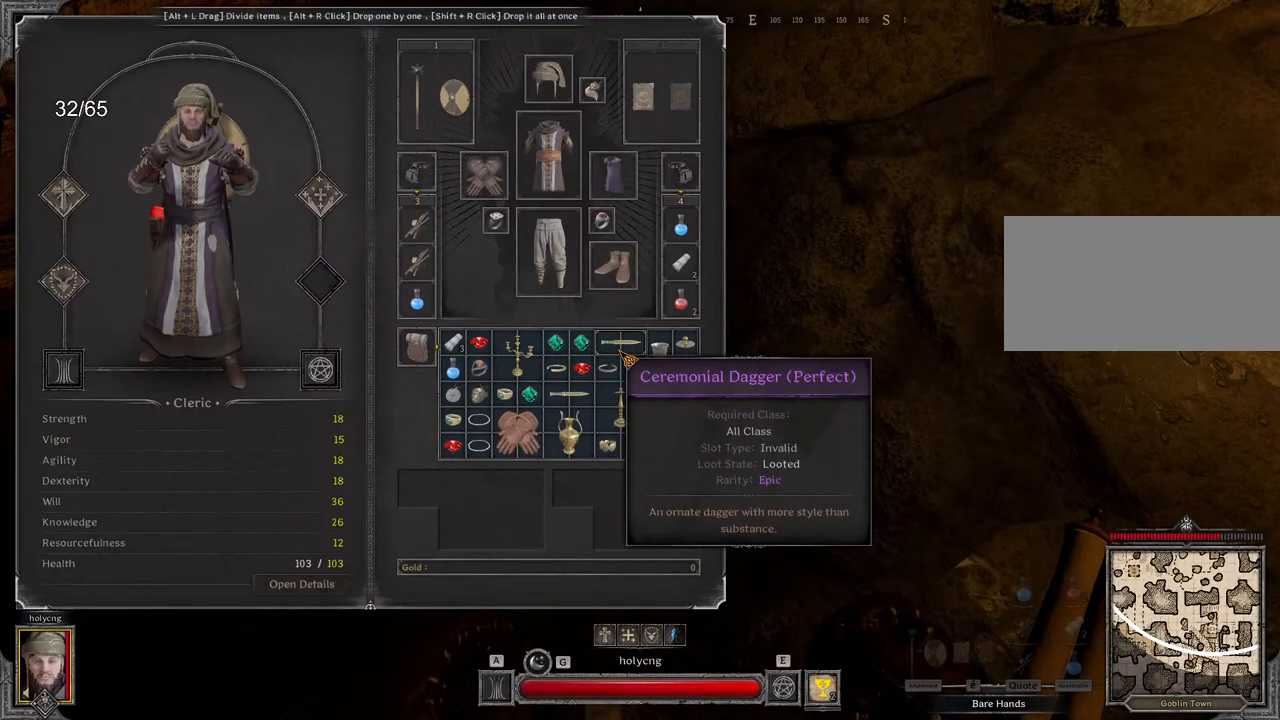
{"keys": ["shift"], "mouse": [], "events": []}
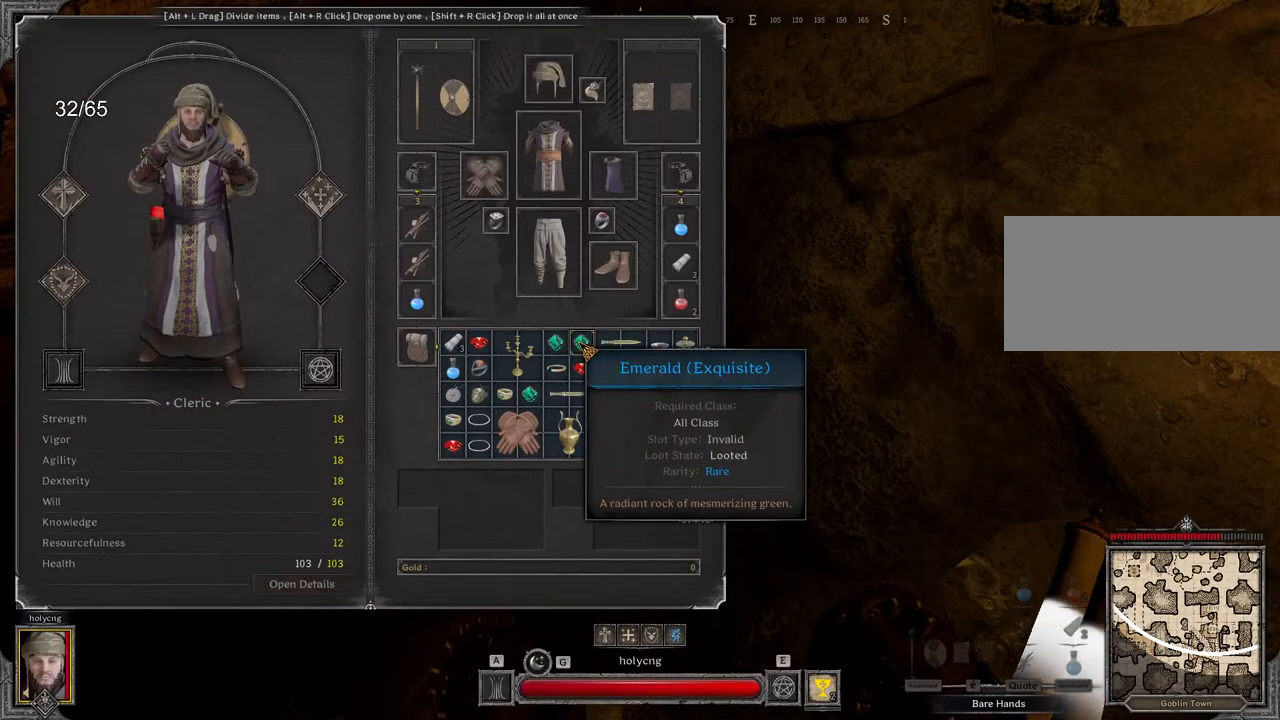
{"keys": ["shift"], "mouse": [], "events": []}
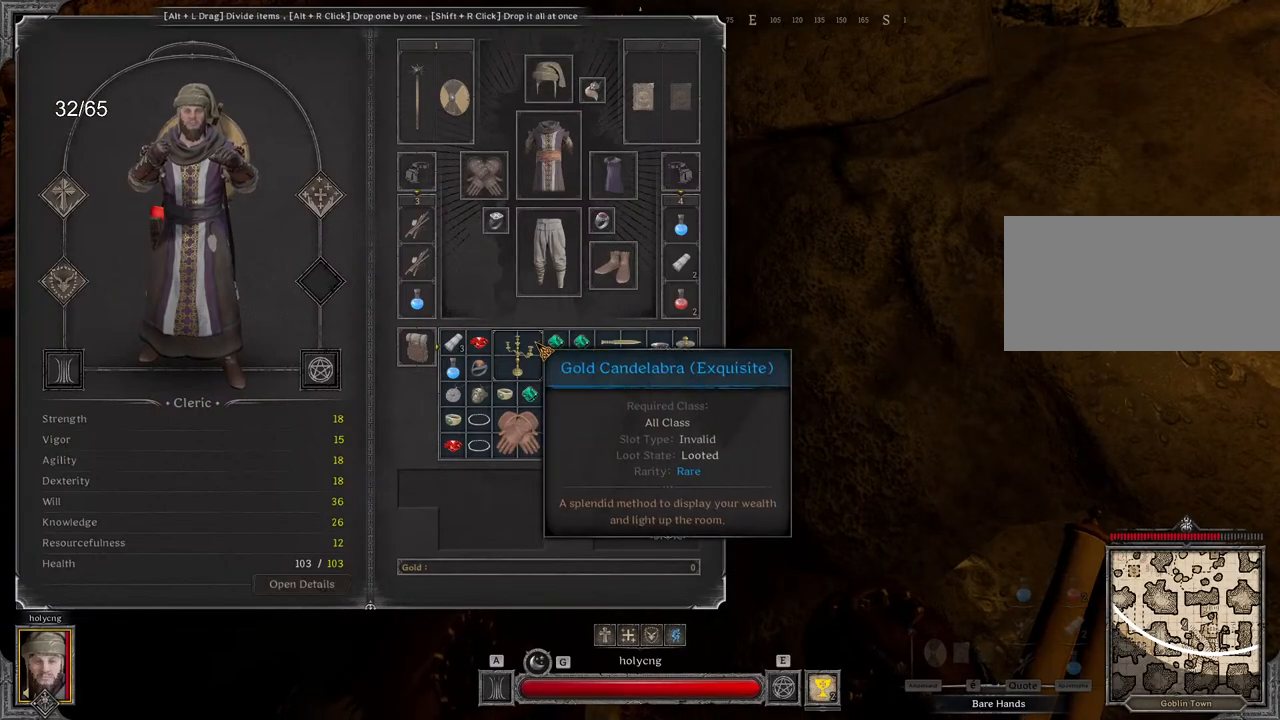
{"keys": ["shift"], "mouse": [], "events": []}
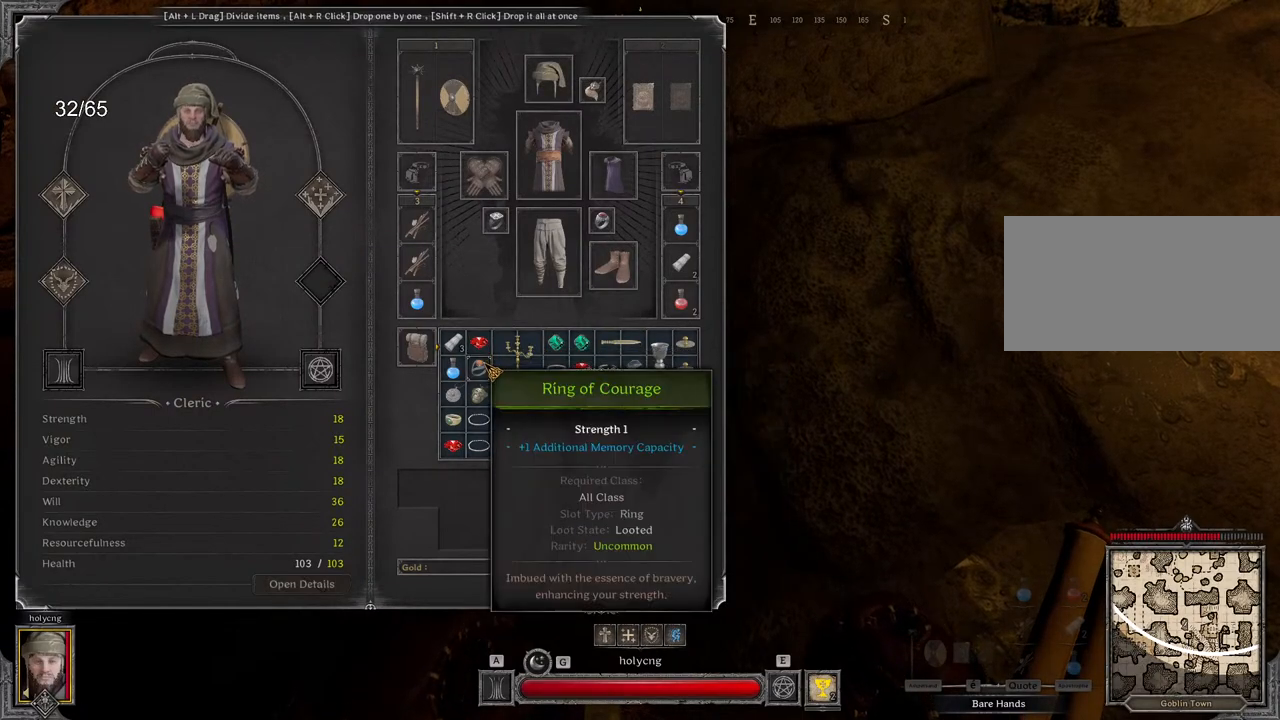
{"keys": ["shift"], "mouse": [], "events": []}
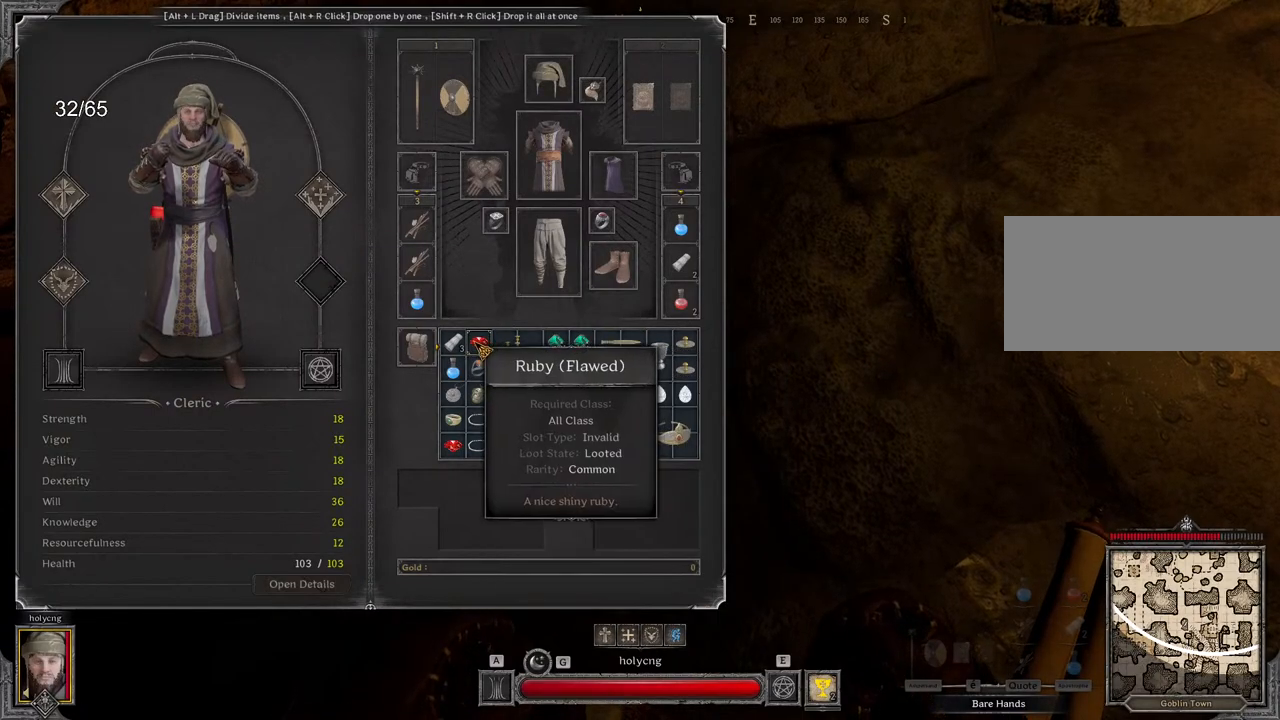
{"keys": ["shift"], "mouse": [], "events": []}
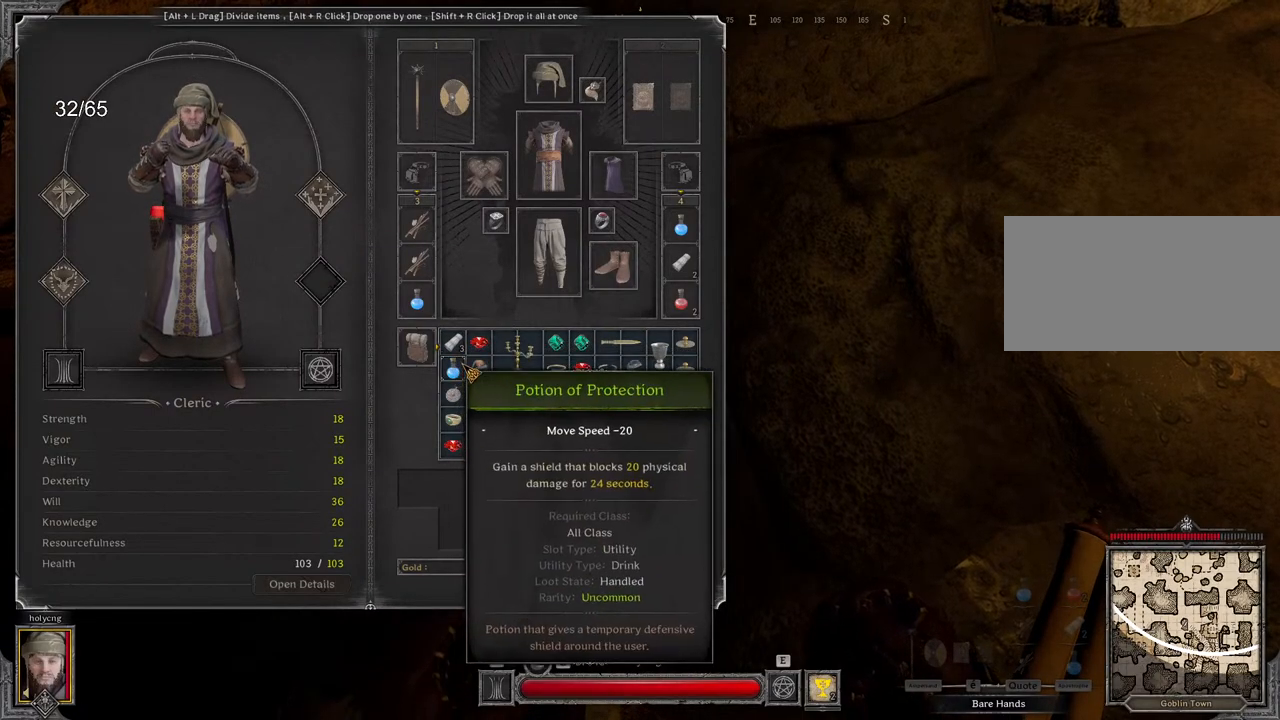
{"keys": ["shift"], "mouse": ["right"], "events": [[483, "mouse_right", "down"]]}
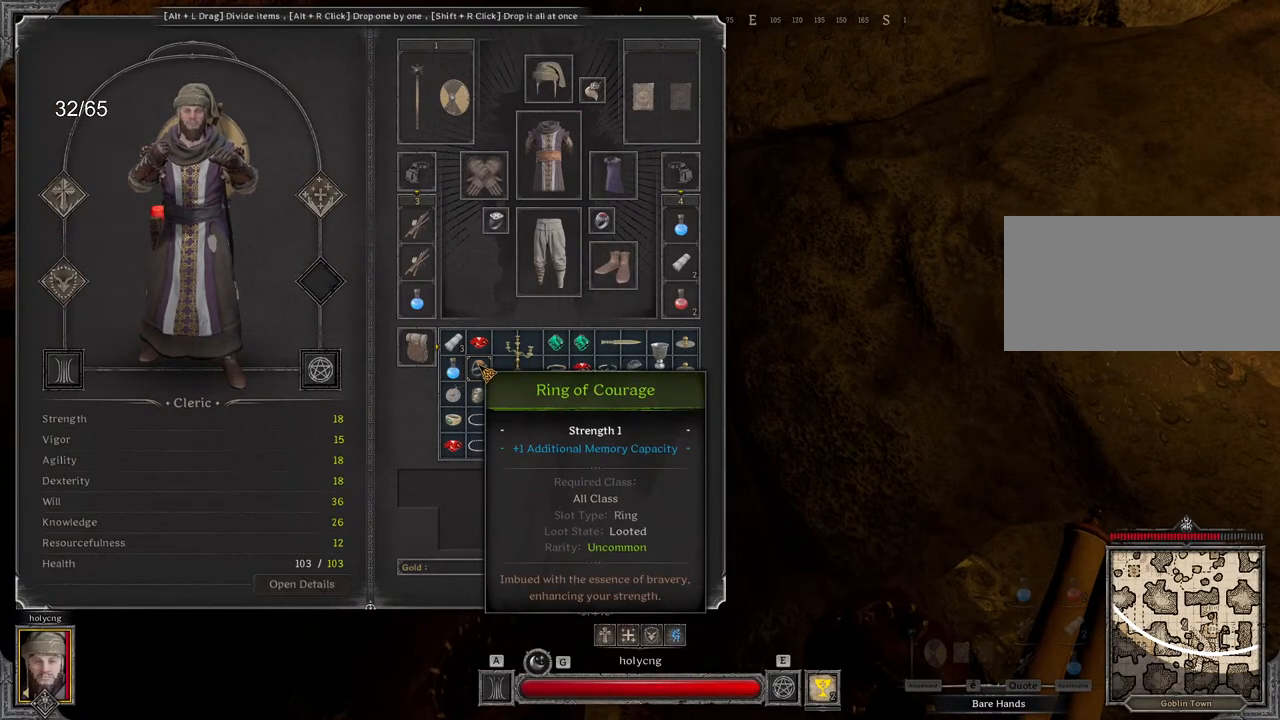
{"keys": [], "mouse": [], "events": [[83, "mouse_right", "up"], [117, "shift", "up"]]}